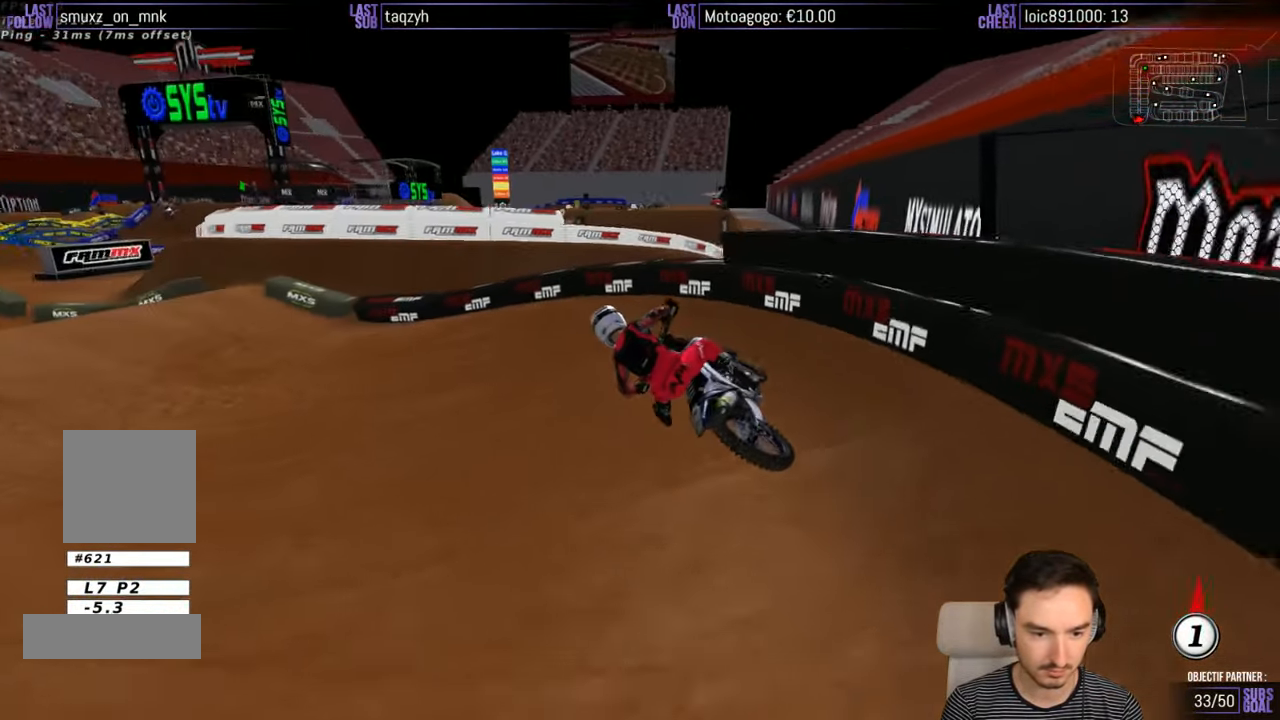
Gameplay with a controller (Xbox layout); each line is a JSON object with the inputs held at the frame after it. "events" lists button and stick changes between this image and that frame as [ms after this image, input, new state], when the widget could be followed in between. Not read: L1 L3 R3.
{"buttons": ["R2"], "left_stick": "center", "right_stick": "center", "events": [[166, "left_stick", "left"], [333, "left_stick", "center"]]}
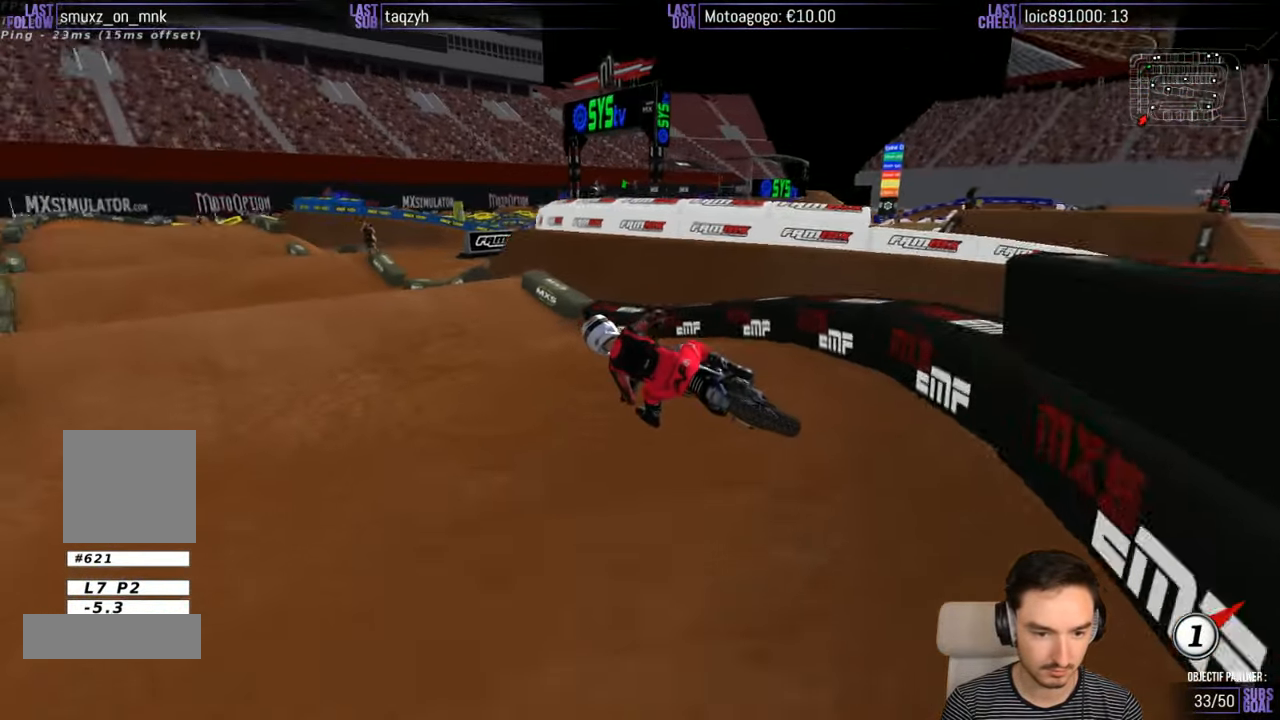
{"buttons": ["R2"], "left_stick": "right", "right_stick": "center", "events": [[233, "left_stick", "right"], [350, "B", "down"], [450, "B", "up"]]}
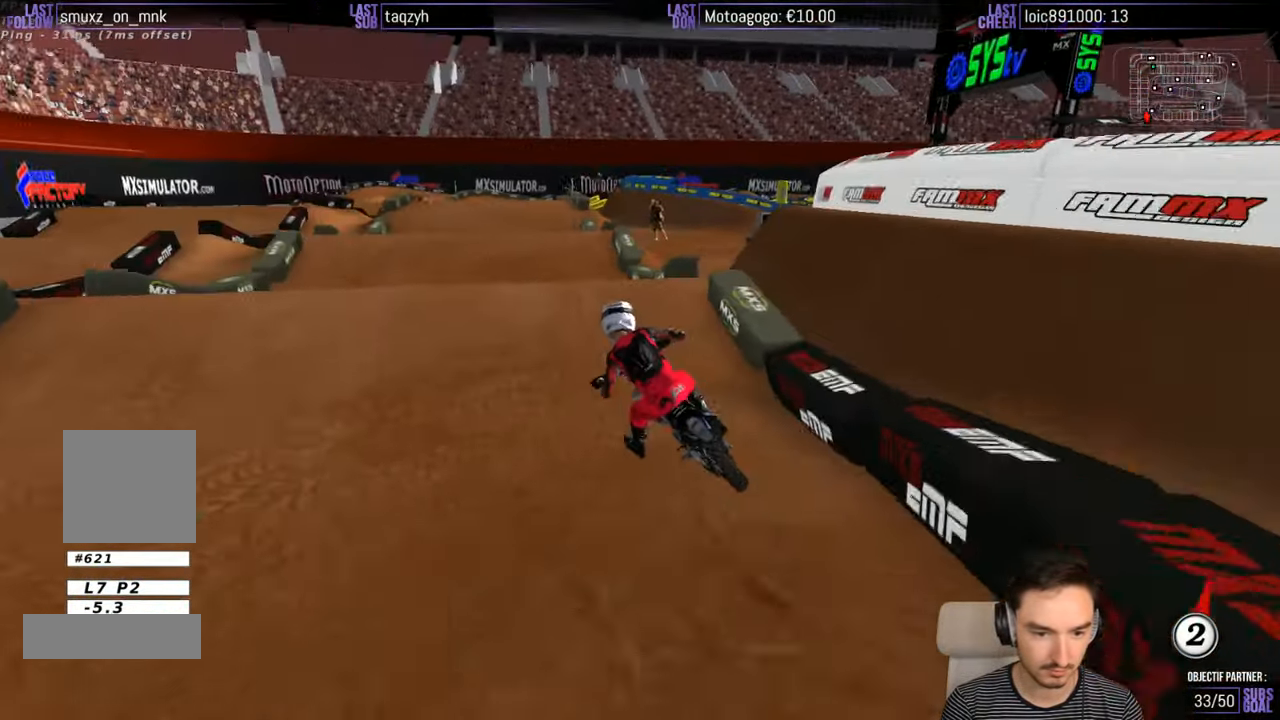
{"buttons": [], "left_stick": "down-left", "right_stick": "center", "events": [[33, "left_stick", "center"], [50, "R2", "up"], [233, "R2", "down"], [233, "left_stick", "down-right"], [383, "R2", "up"], [450, "left_stick", "down-left"]]}
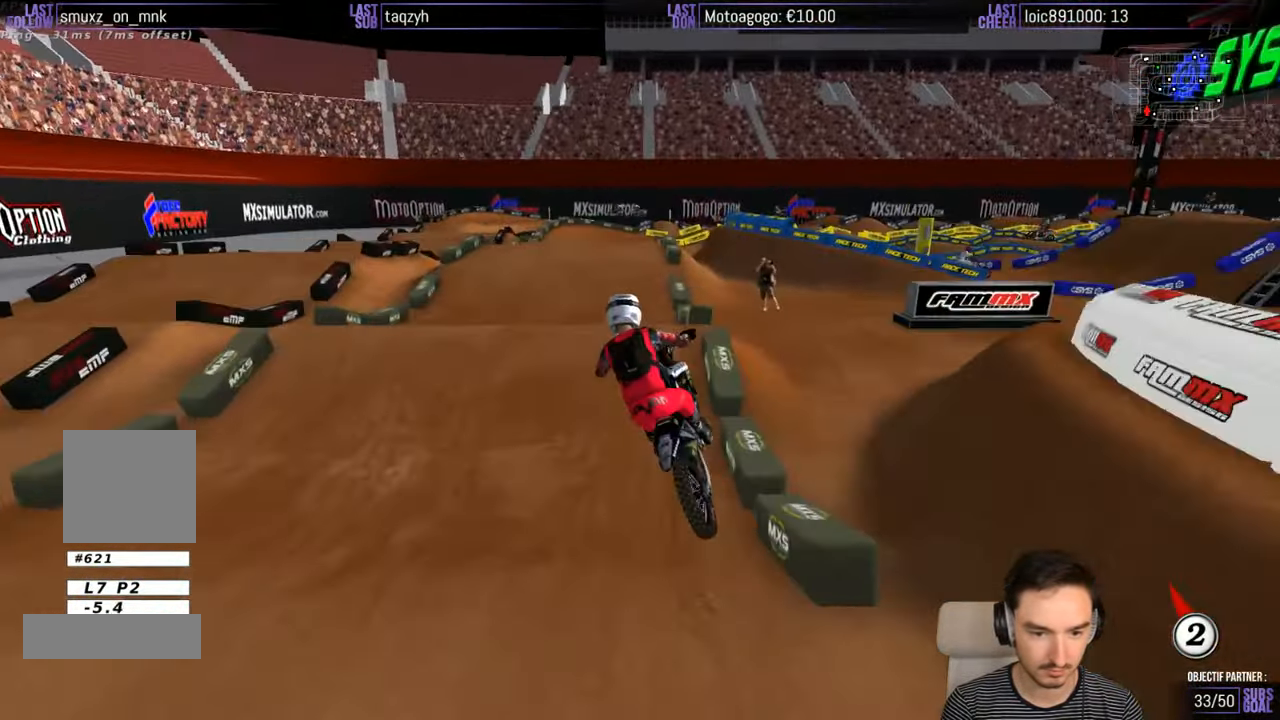
{"buttons": ["R2"], "left_stick": "down-right", "right_stick": "center", "events": [[283, "left_stick", "down-right"], [450, "R2", "down"]]}
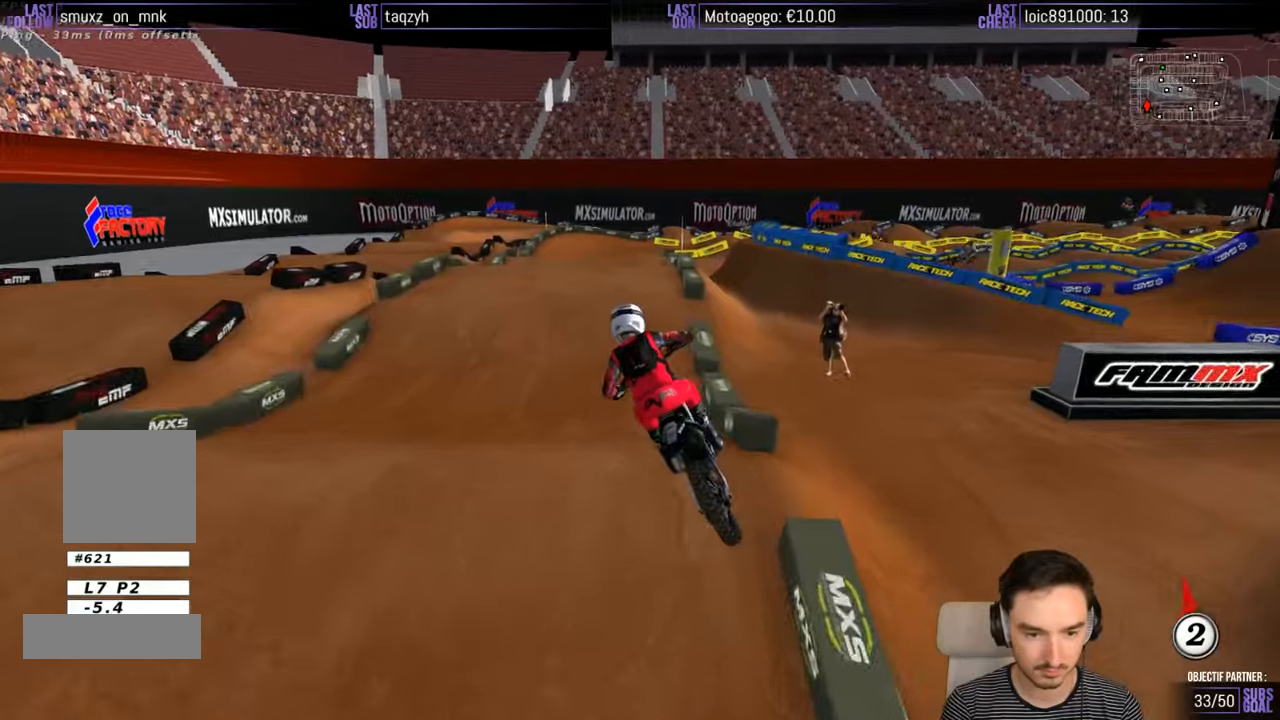
{"buttons": ["R2"], "left_stick": "center", "right_stick": "center", "events": [[33, "left_stick", "center"]]}
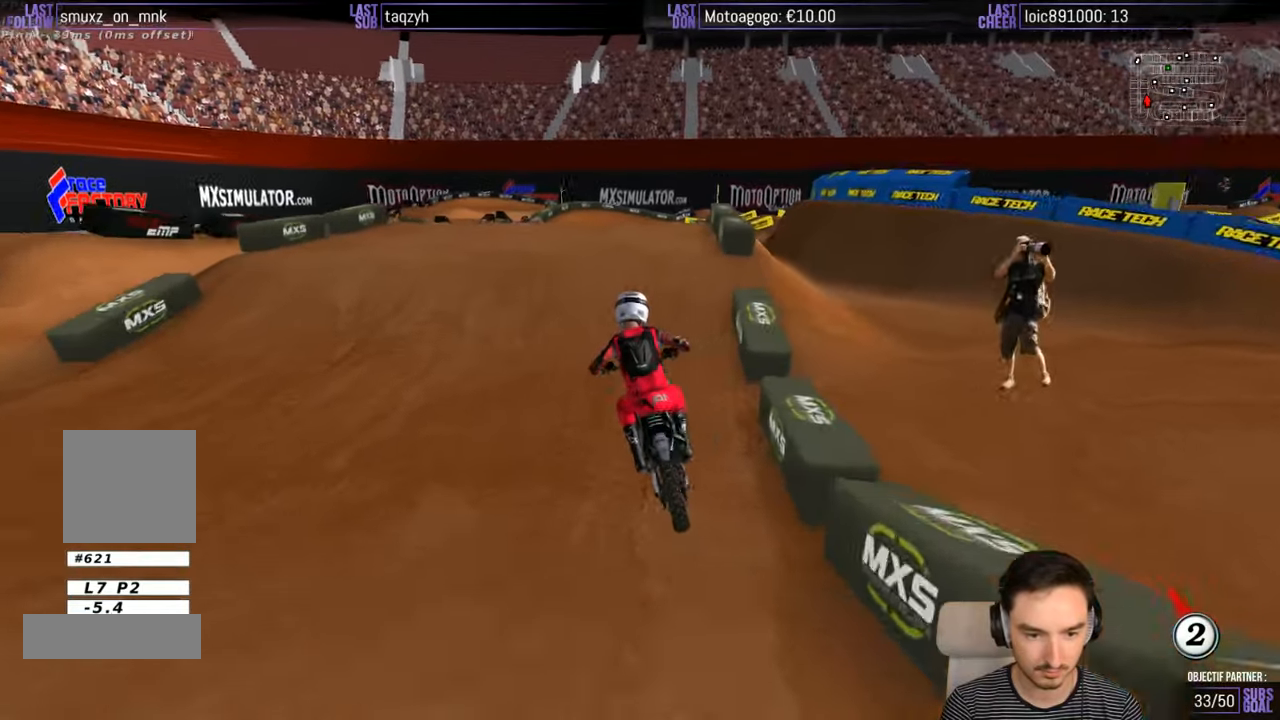
{"buttons": [], "left_stick": "down", "right_stick": "center", "events": [[300, "R2", "up"], [433, "left_stick", "down"]]}
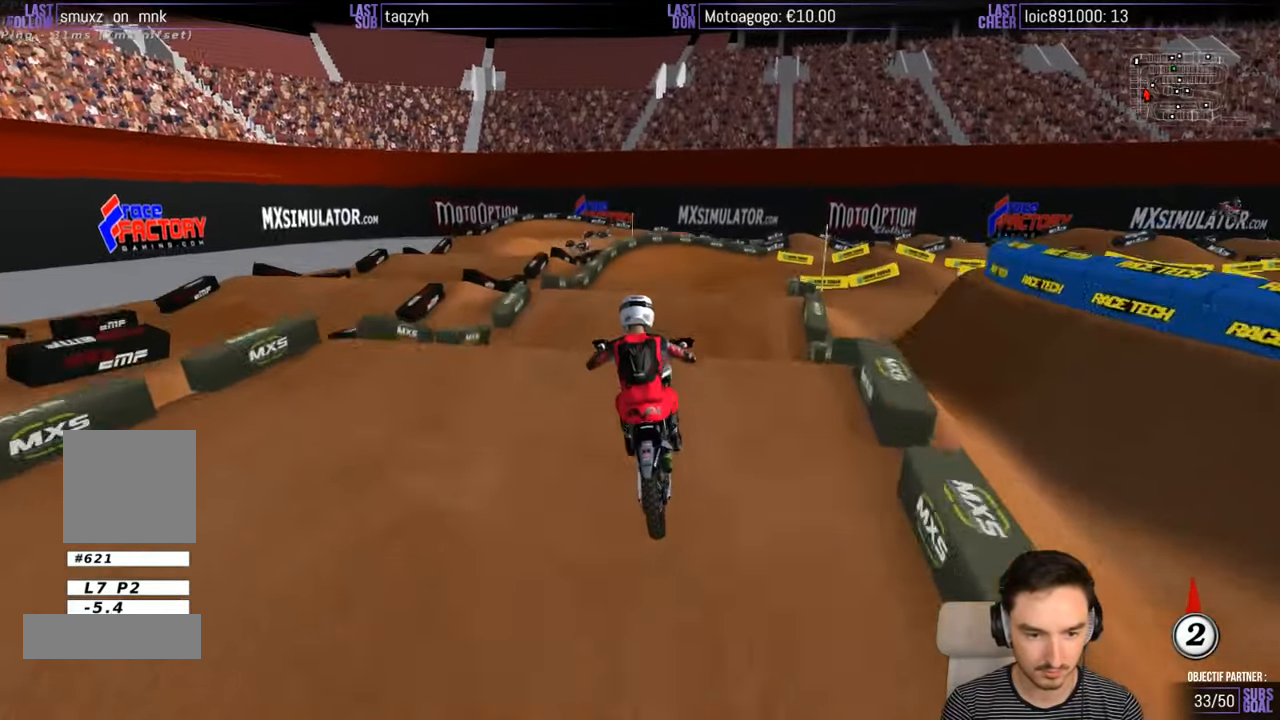
{"buttons": ["R2"], "left_stick": "down", "right_stick": "center", "events": [[83, "R2", "down"]]}
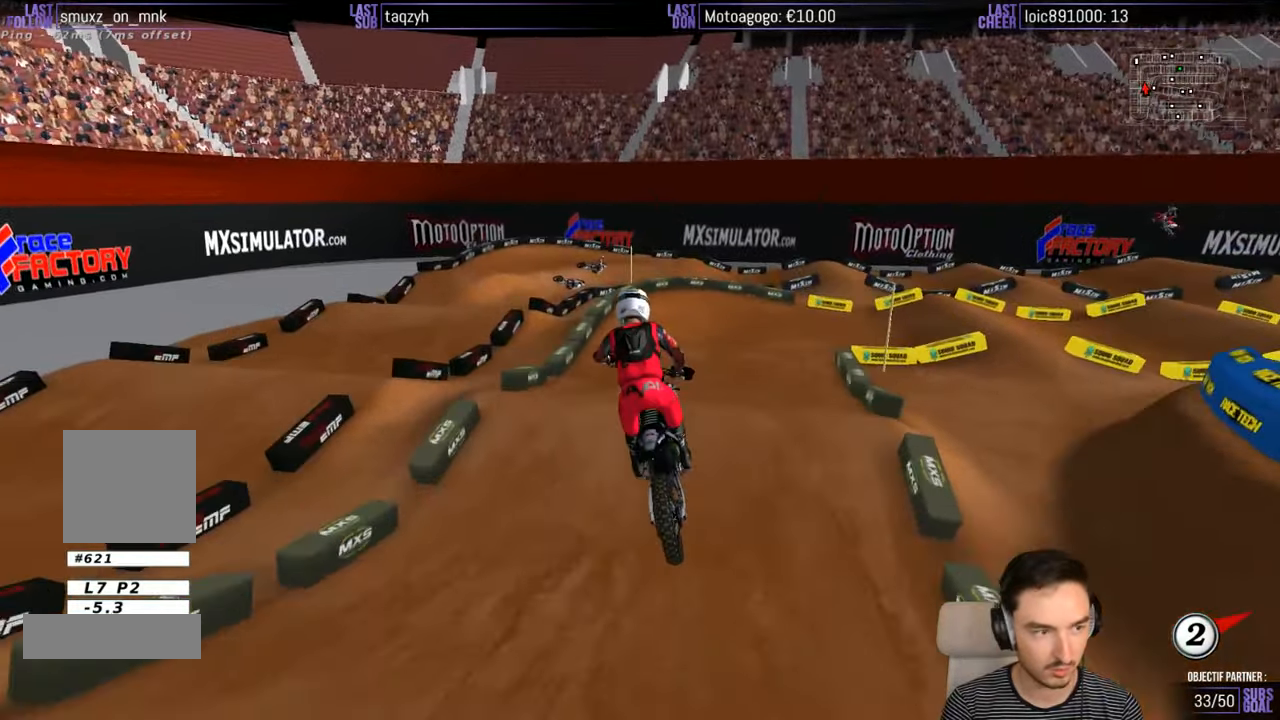
{"buttons": ["R2"], "left_stick": "center", "right_stick": "center", "events": [[100, "left_stick", "down-right"], [250, "left_stick", "center"]]}
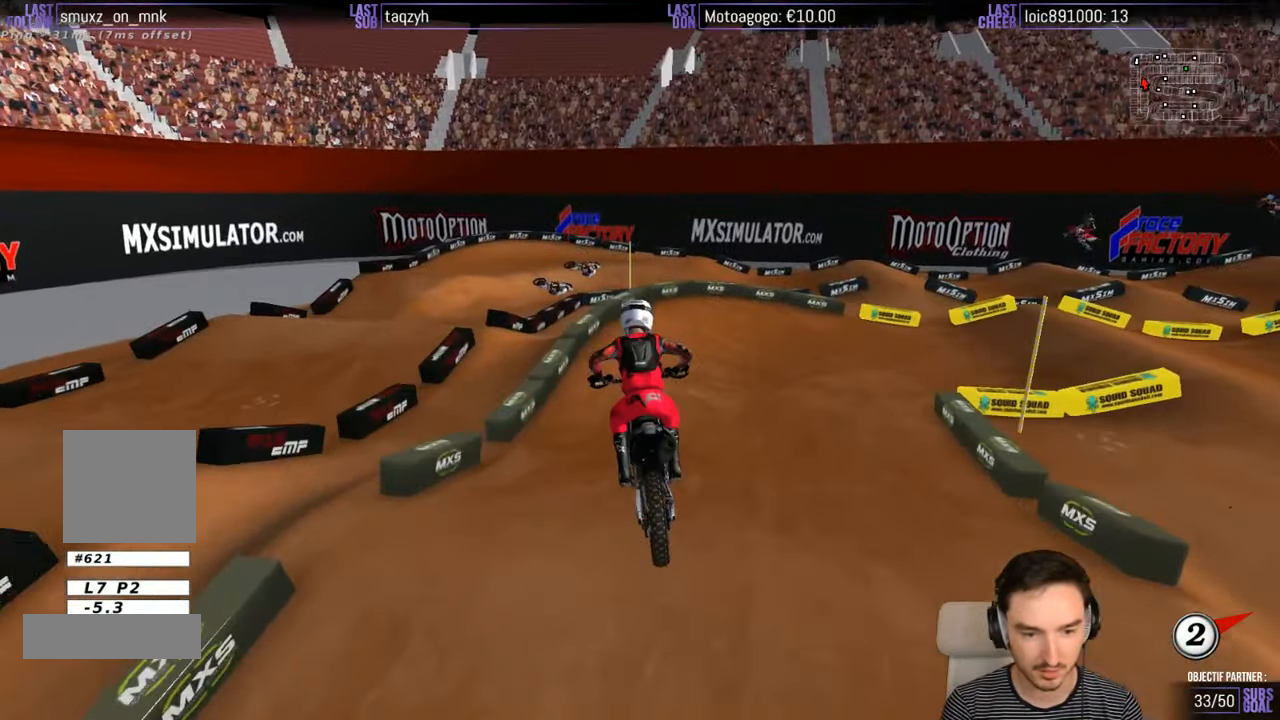
{"buttons": [], "left_stick": "right", "right_stick": "center", "events": [[317, "R2", "up"], [350, "left_stick", "right"], [383, "X", "down"], [467, "X", "up"]]}
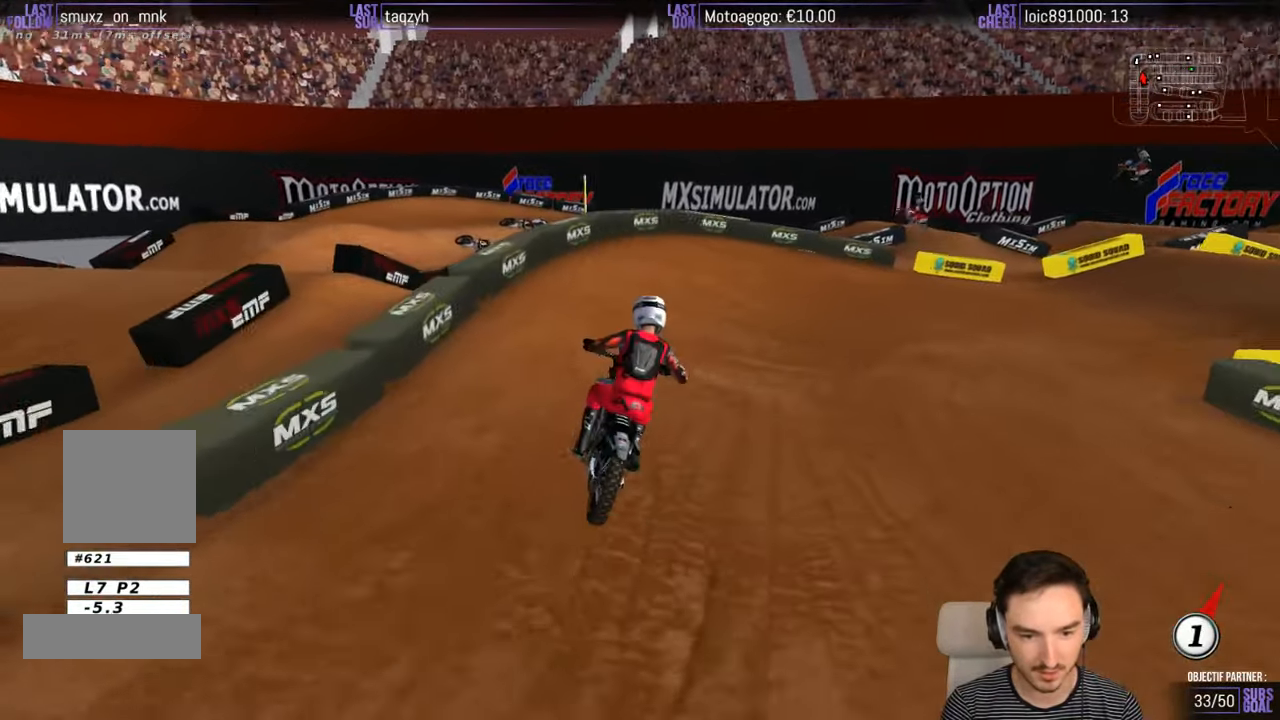
{"buttons": [], "left_stick": "right", "right_stick": "center", "events": [[50, "X", "down"], [150, "X", "up"]]}
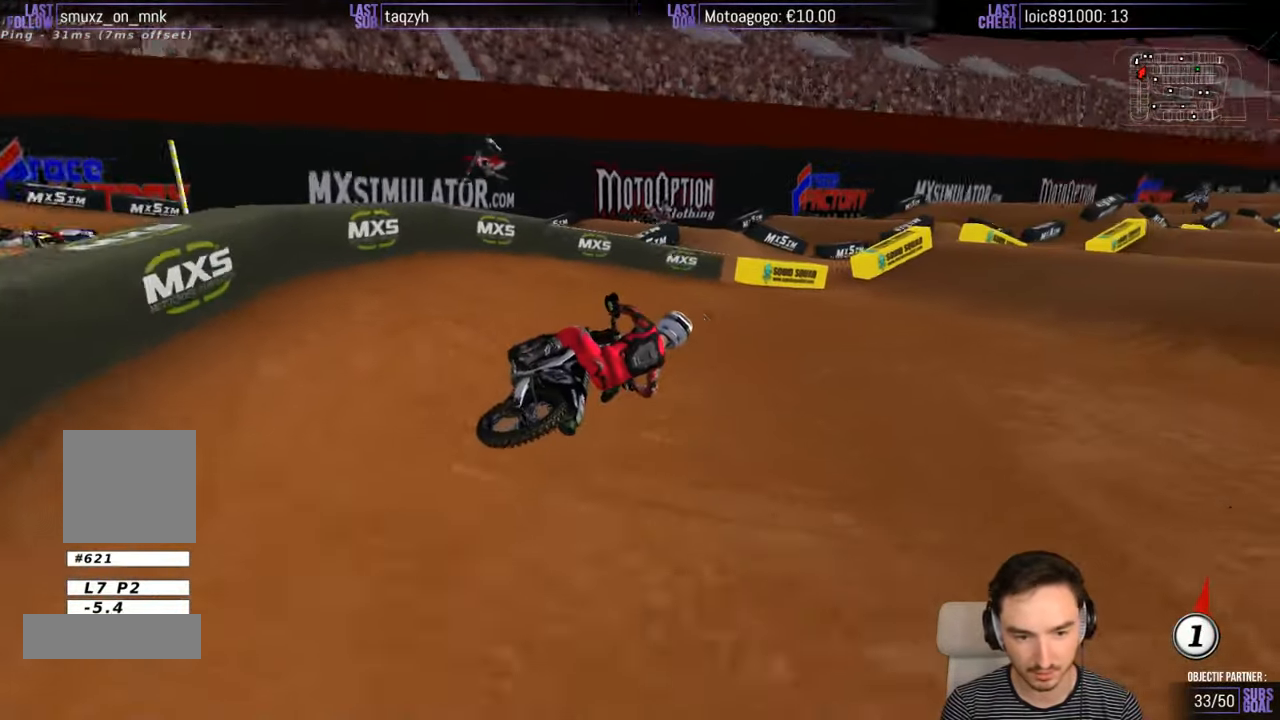
{"buttons": ["R2"], "left_stick": "down-left", "right_stick": "center", "events": [[50, "left_stick", "center"], [300, "left_stick", "left"], [317, "R2", "down"], [383, "left_stick", "down-left"]]}
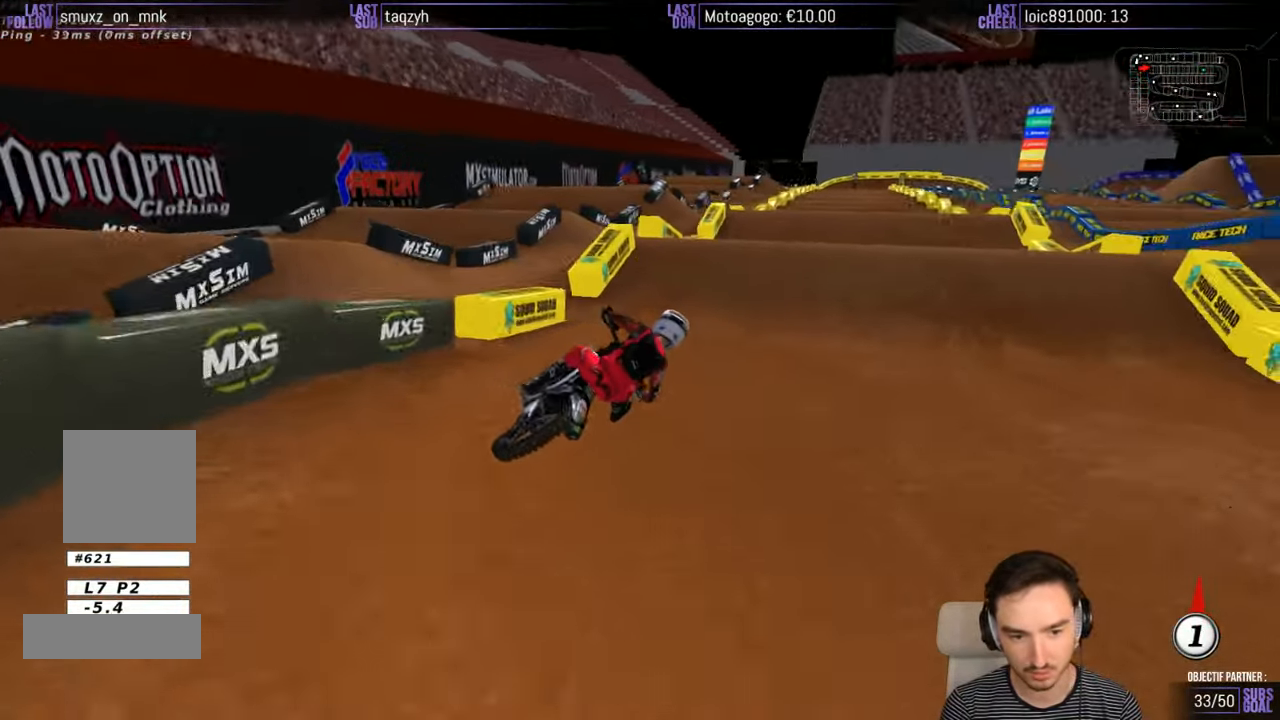
{"buttons": ["R2"], "left_stick": "center", "right_stick": "center", "events": [[500, "left_stick", "center"]]}
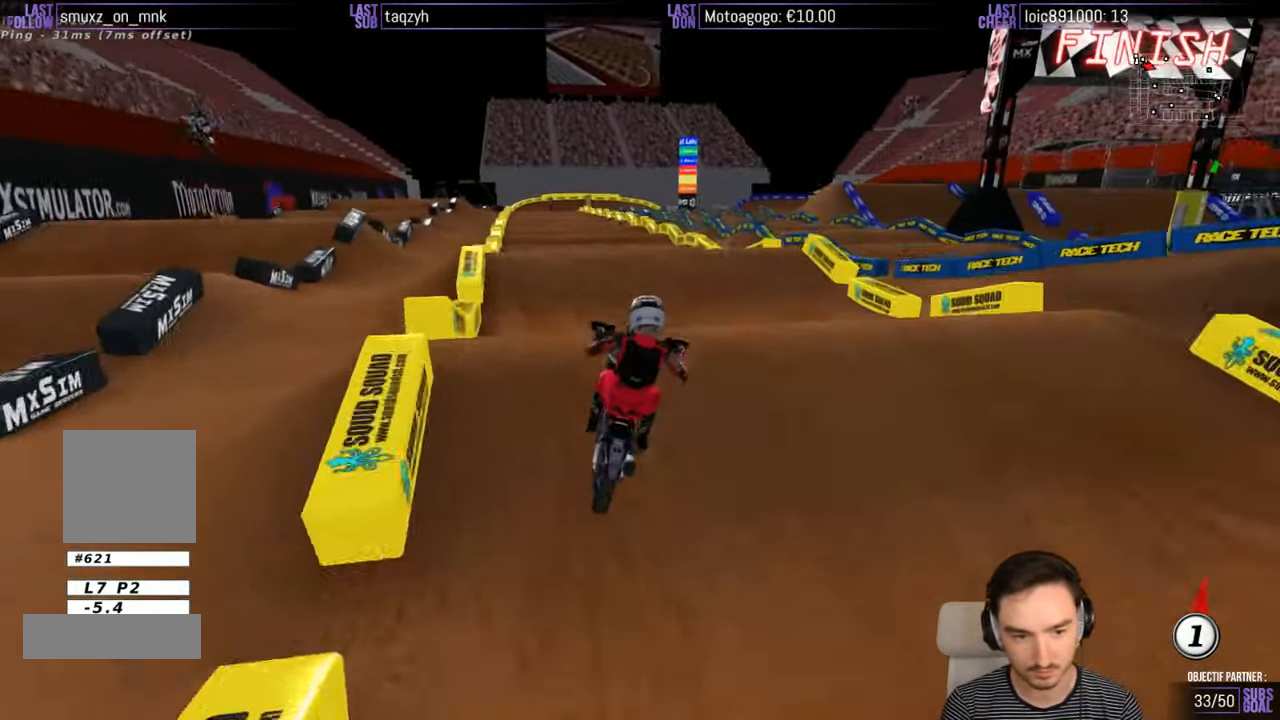
{"buttons": [], "left_stick": "down-right", "right_stick": "center", "events": [[150, "left_stick", "down-right"], [367, "R2", "up"]]}
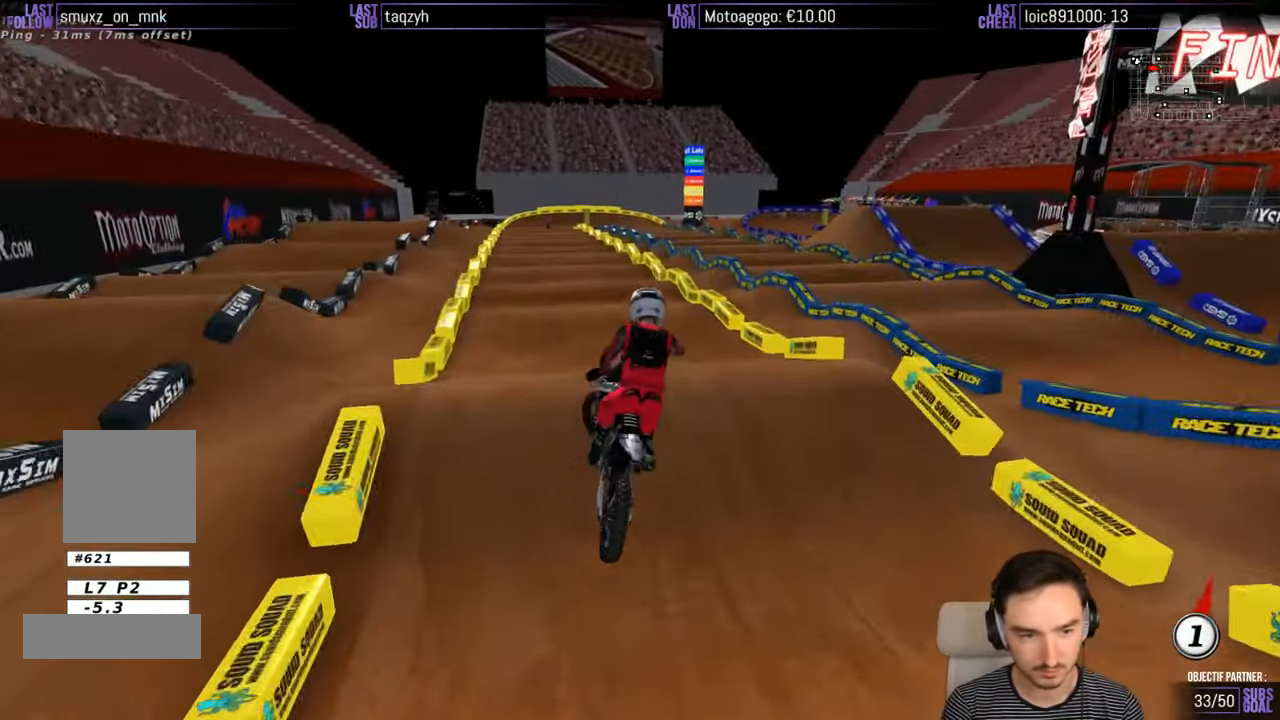
{"buttons": ["R2"], "left_stick": "left", "right_stick": "center", "events": [[17, "left_stick", "down-left"], [33, "R2", "down"], [83, "left_stick", "left"], [167, "R2", "up"], [217, "A", "down"], [250, "R2", "down"], [317, "A", "up"]]}
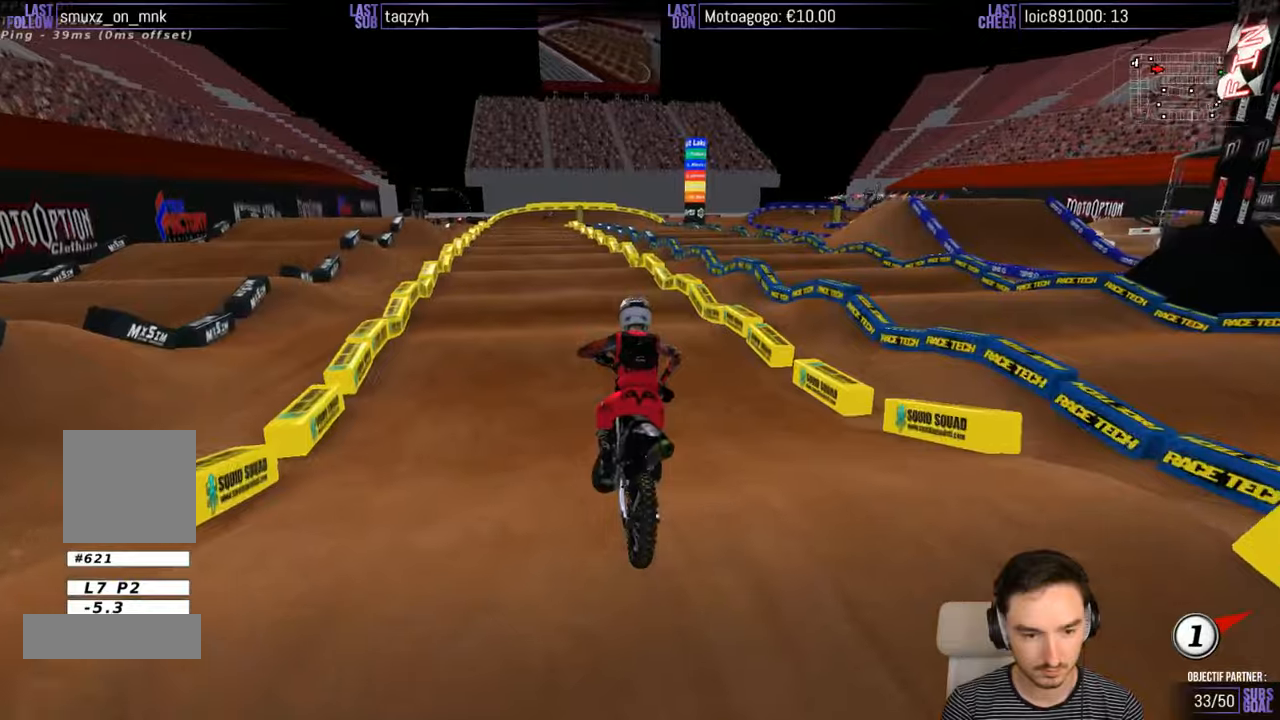
{"buttons": ["R2"], "left_stick": "center", "right_stick": "center", "events": [[150, "left_stick", "center"]]}
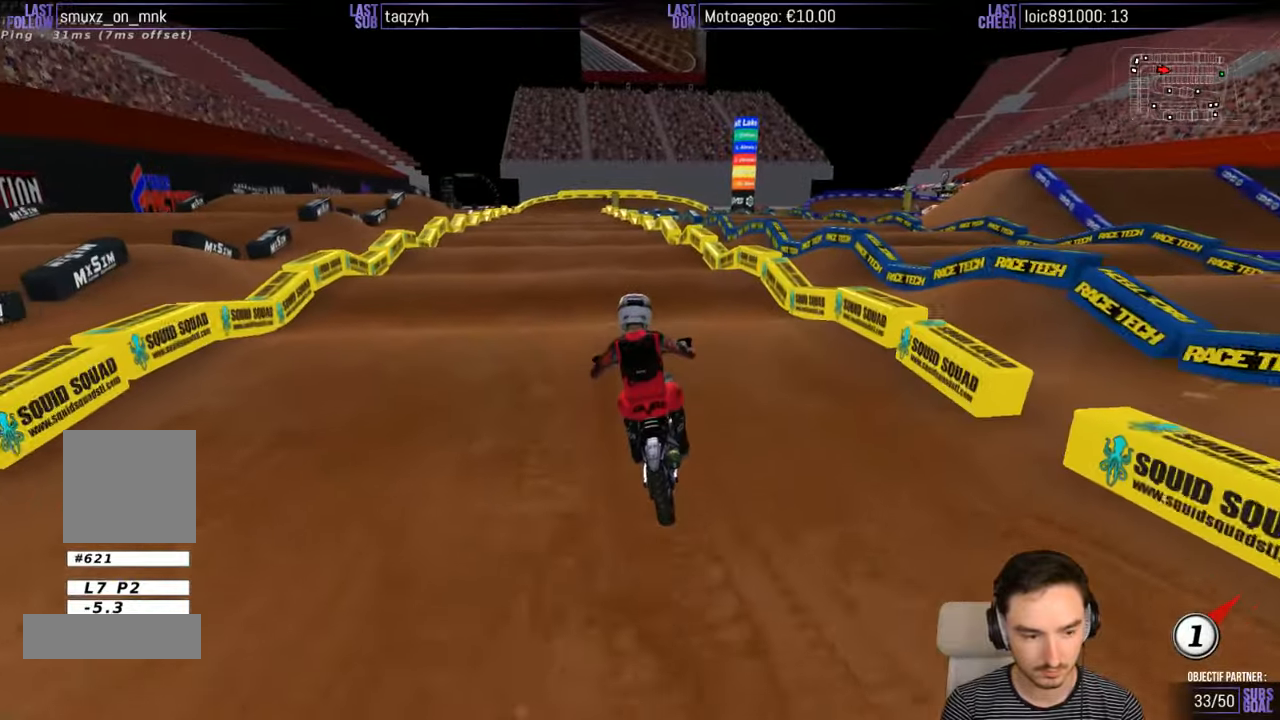
{"buttons": ["R2"], "left_stick": "center", "right_stick": "center", "events": [[117, "left_stick", "down"], [217, "X", "down"], [267, "X", "up"], [267, "left_stick", "center"]]}
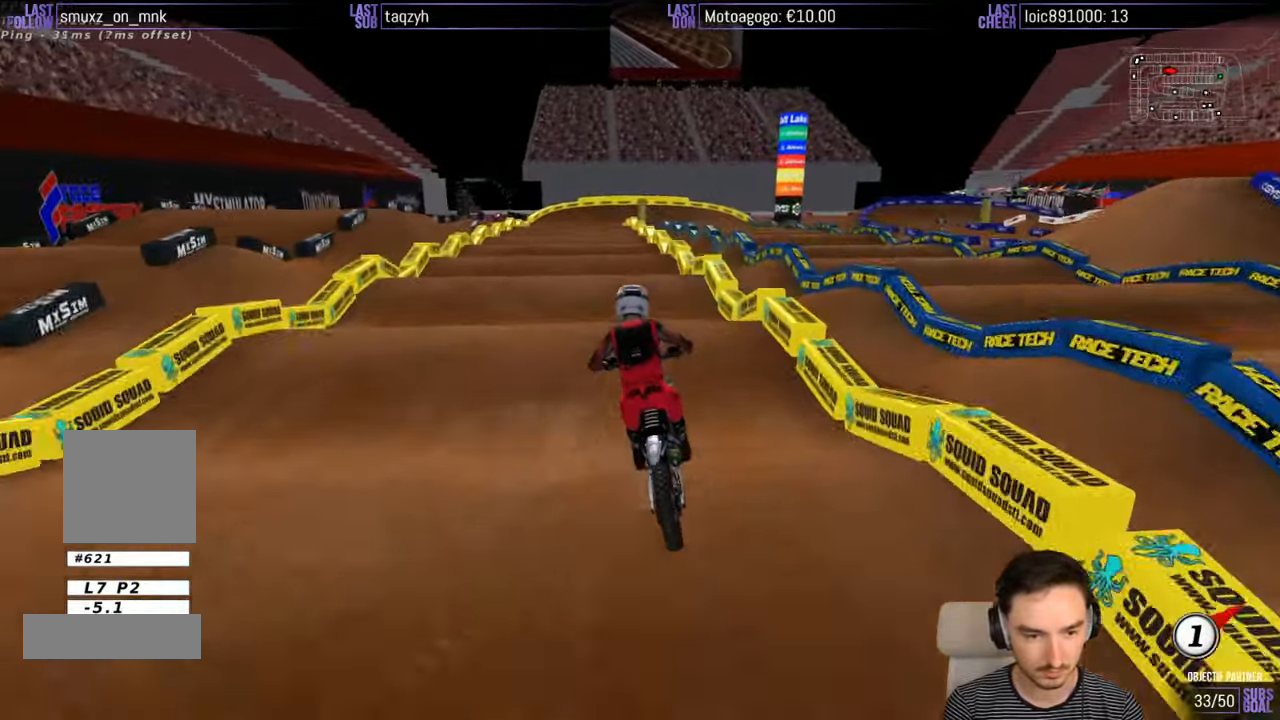
{"buttons": ["R2"], "left_stick": "down", "right_stick": "center", "events": [[17, "left_stick", "down-right"], [200, "left_stick", "down"]]}
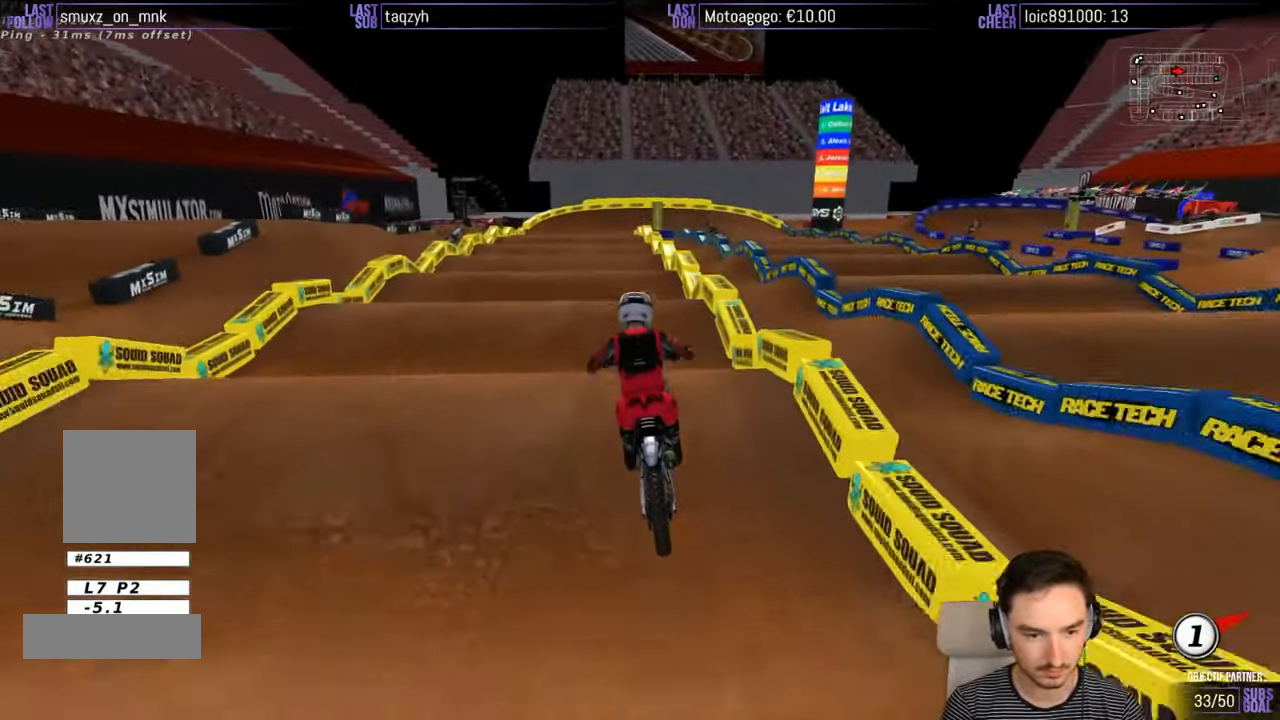
{"buttons": ["R2"], "left_stick": "down", "right_stick": "center", "events": []}
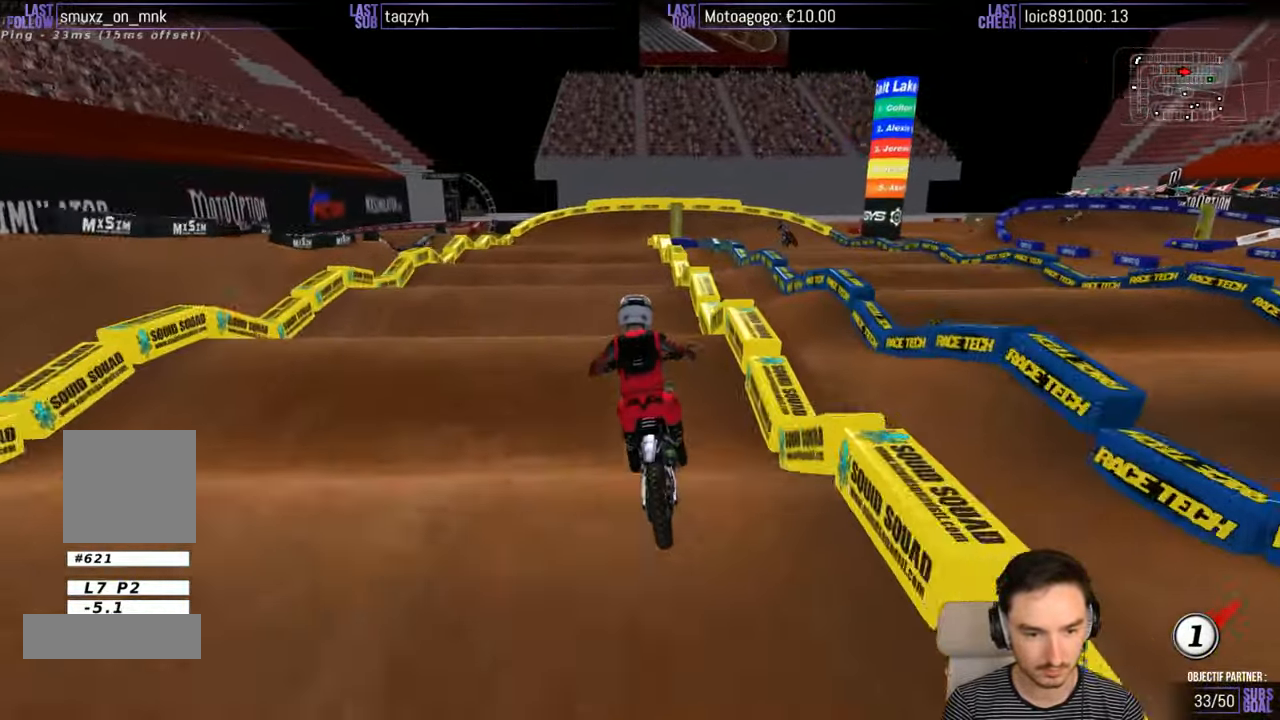
{"buttons": ["R2"], "left_stick": "down", "right_stick": "center", "events": []}
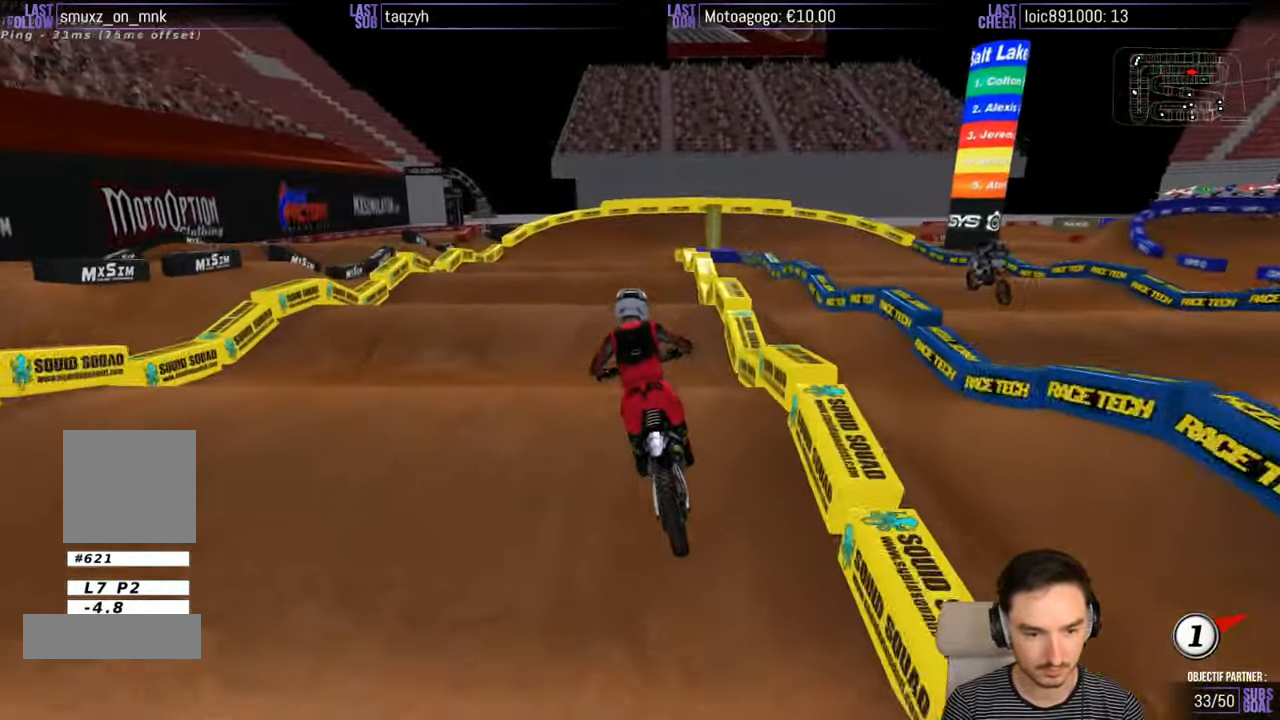
{"buttons": ["R2"], "left_stick": "down", "right_stick": "center", "events": []}
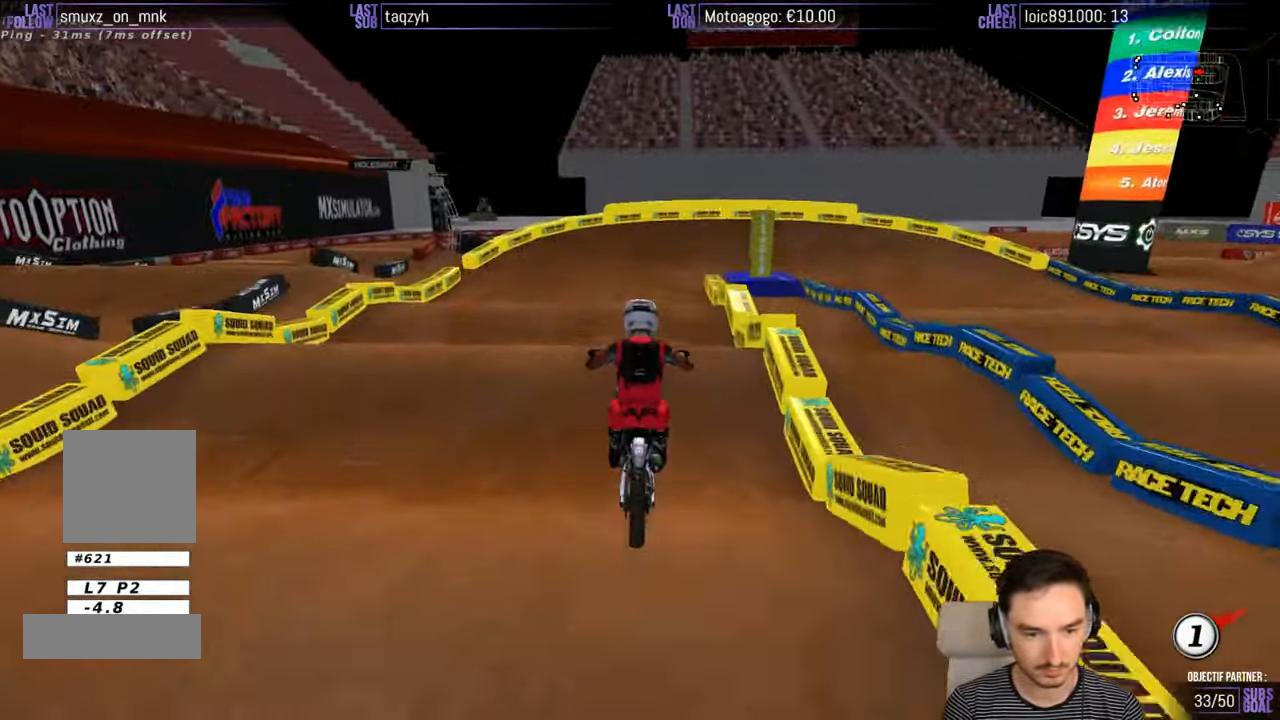
{"buttons": [], "left_stick": "down", "right_stick": "center", "events": [[484, "R2", "up"]]}
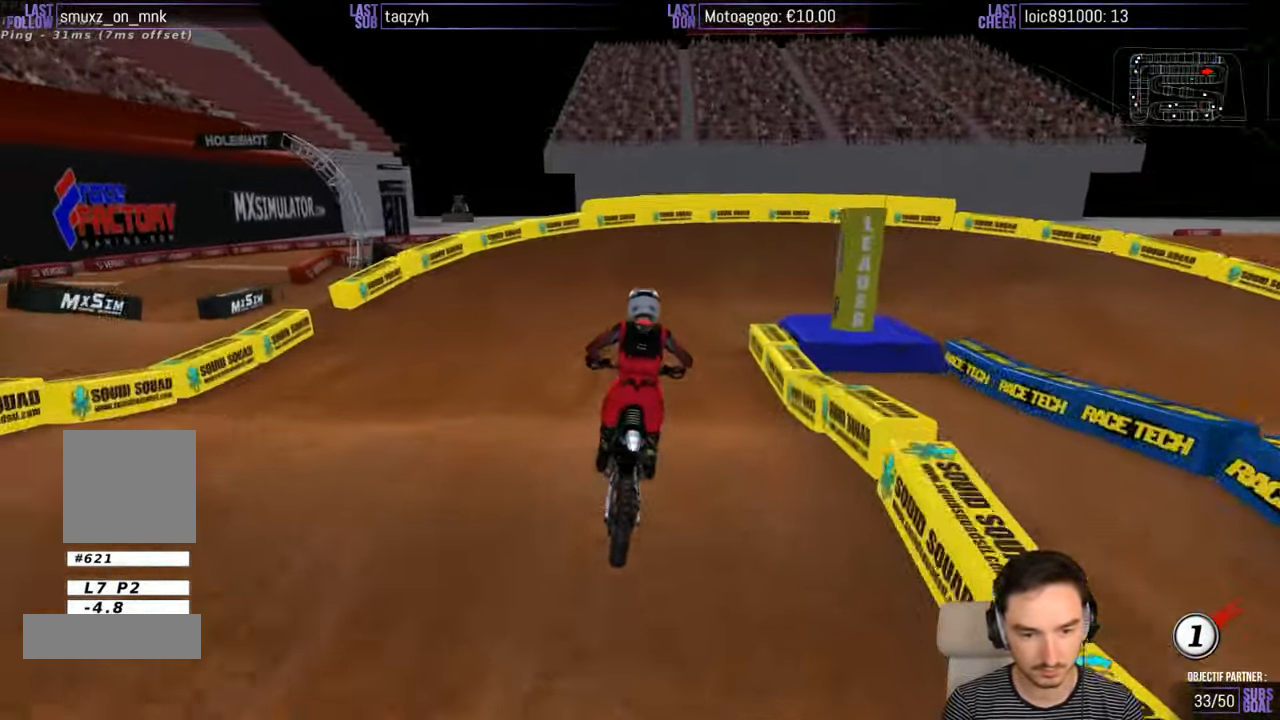
{"buttons": ["A", "L2"], "left_stick": "down-right", "right_stick": "center", "events": [[134, "left_stick", "down-right"], [384, "A", "down"], [417, "L2", "down"]]}
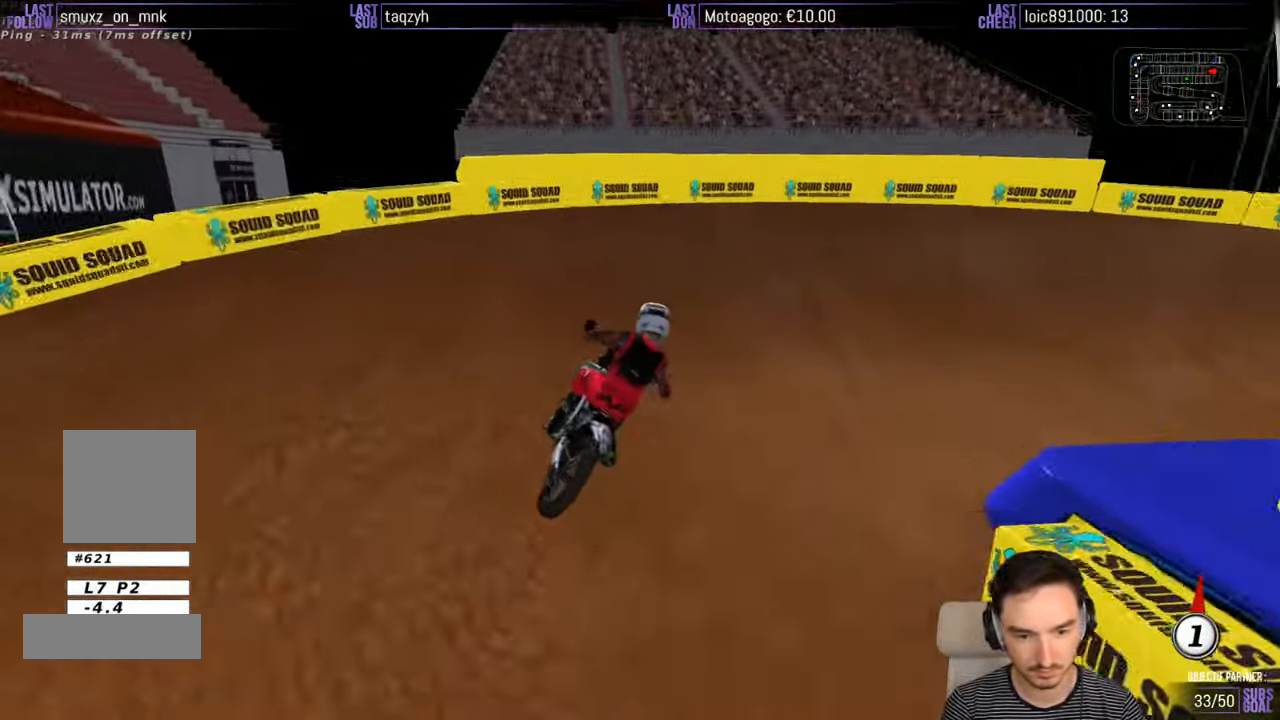
{"buttons": [], "left_stick": "right", "right_stick": "center", "events": [[184, "A", "up"], [300, "L2", "up"], [334, "left_stick", "right"]]}
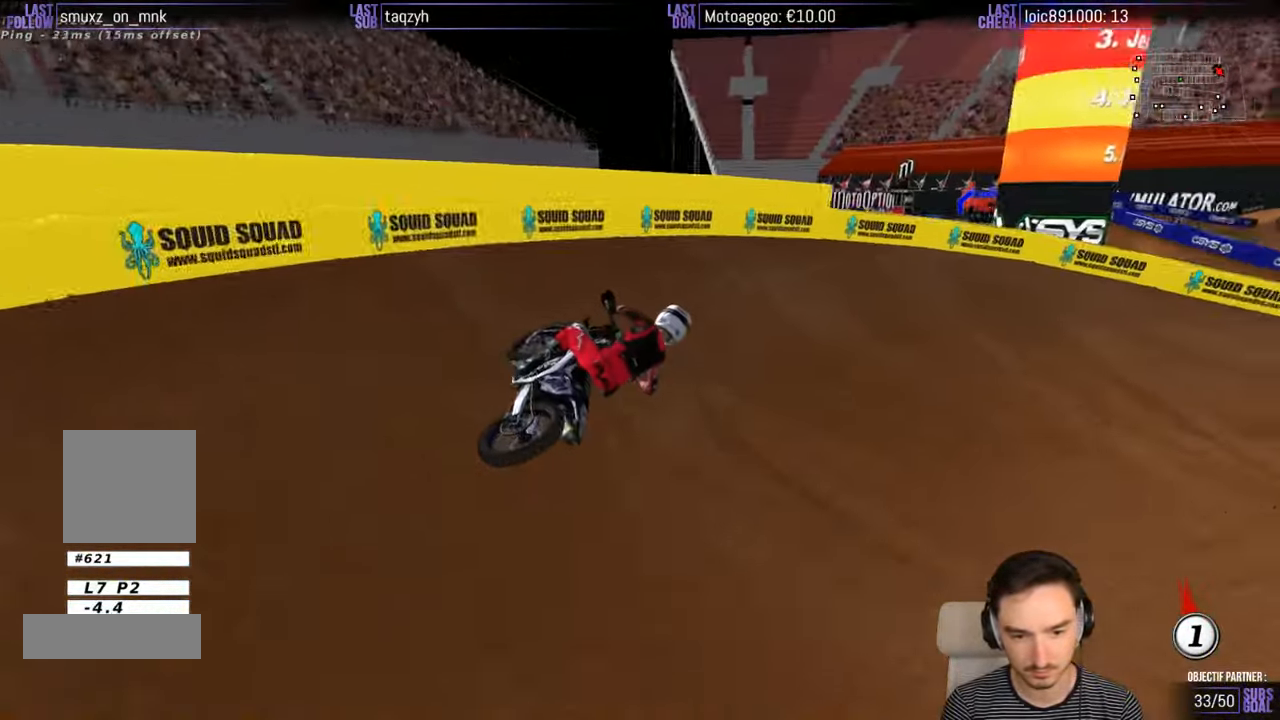
{"buttons": [], "left_stick": "center", "right_stick": "center", "events": [[117, "left_stick", "center"]]}
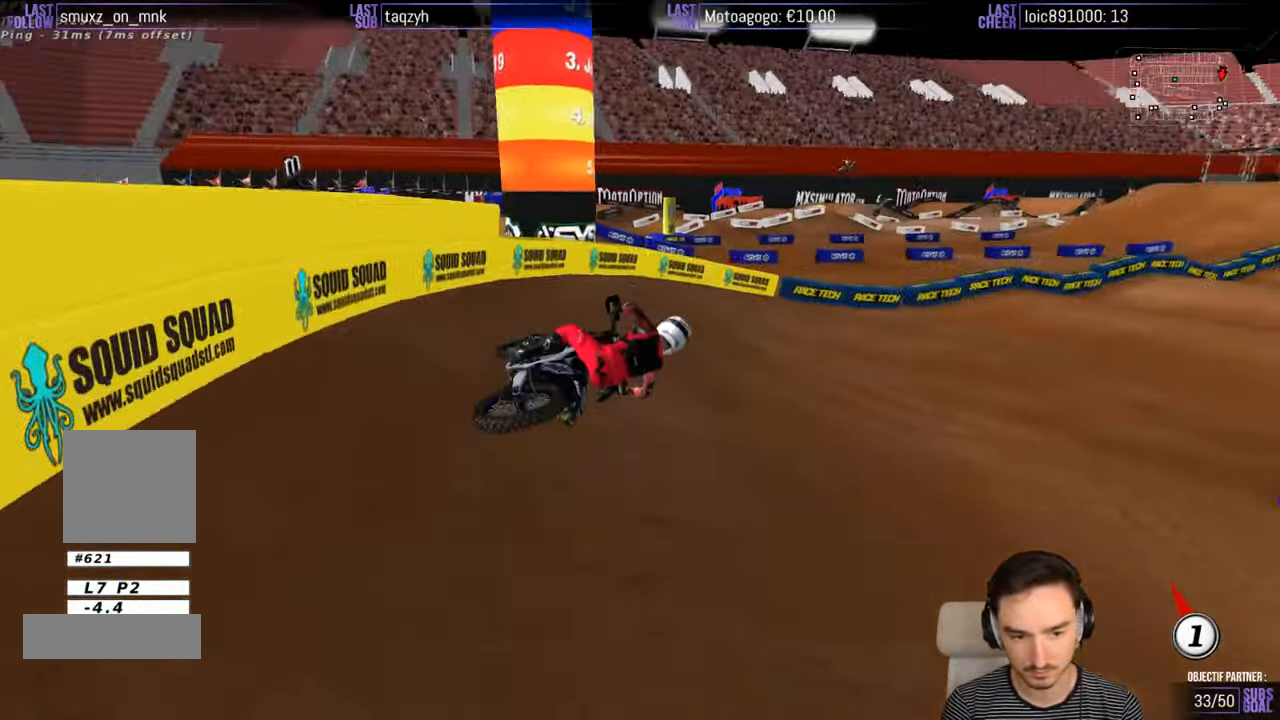
{"buttons": ["R2"], "left_stick": "center", "right_stick": "center", "events": [[100, "left_stick", "down-left"], [166, "R2", "down"], [500, "left_stick", "center"]]}
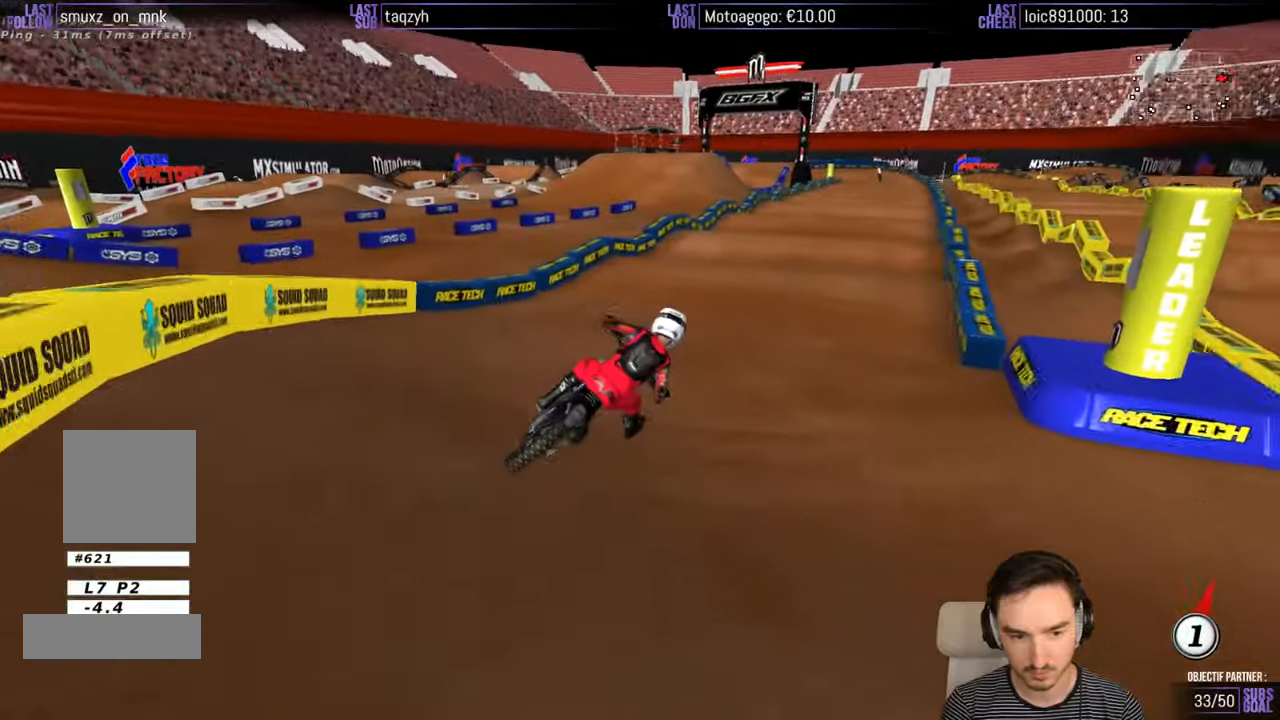
{"buttons": ["R2"], "left_stick": "down-left", "right_stick": "center", "events": [[166, "left_stick", "down-left"]]}
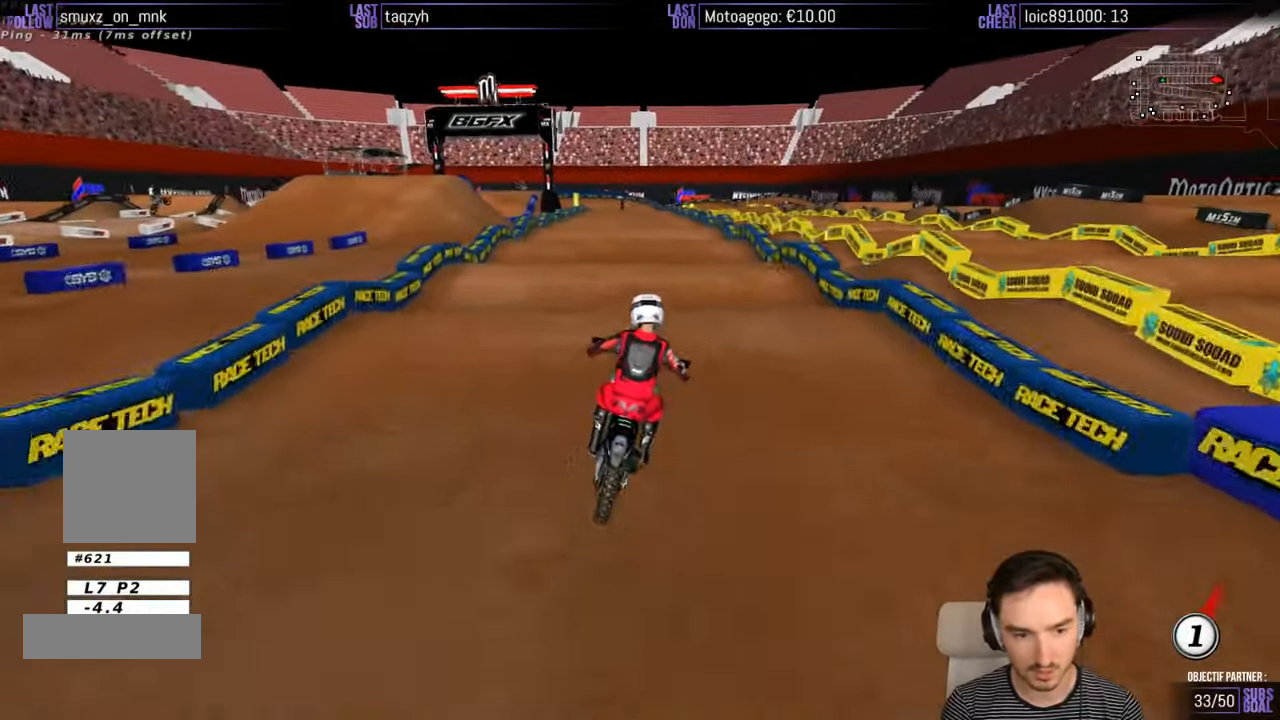
{"buttons": ["R2"], "left_stick": "down", "right_stick": "center", "events": [[150, "left_stick", "center"], [383, "left_stick", "down"]]}
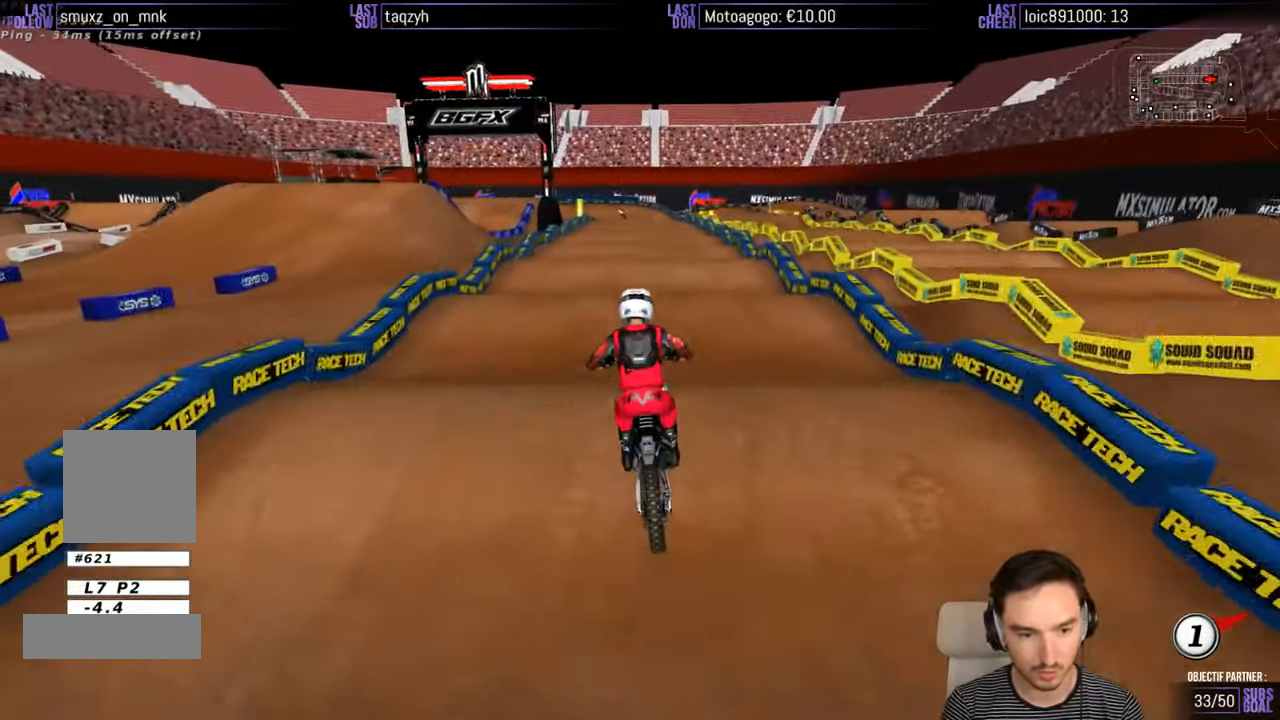
{"buttons": ["R2"], "left_stick": "down", "right_stick": "center", "events": []}
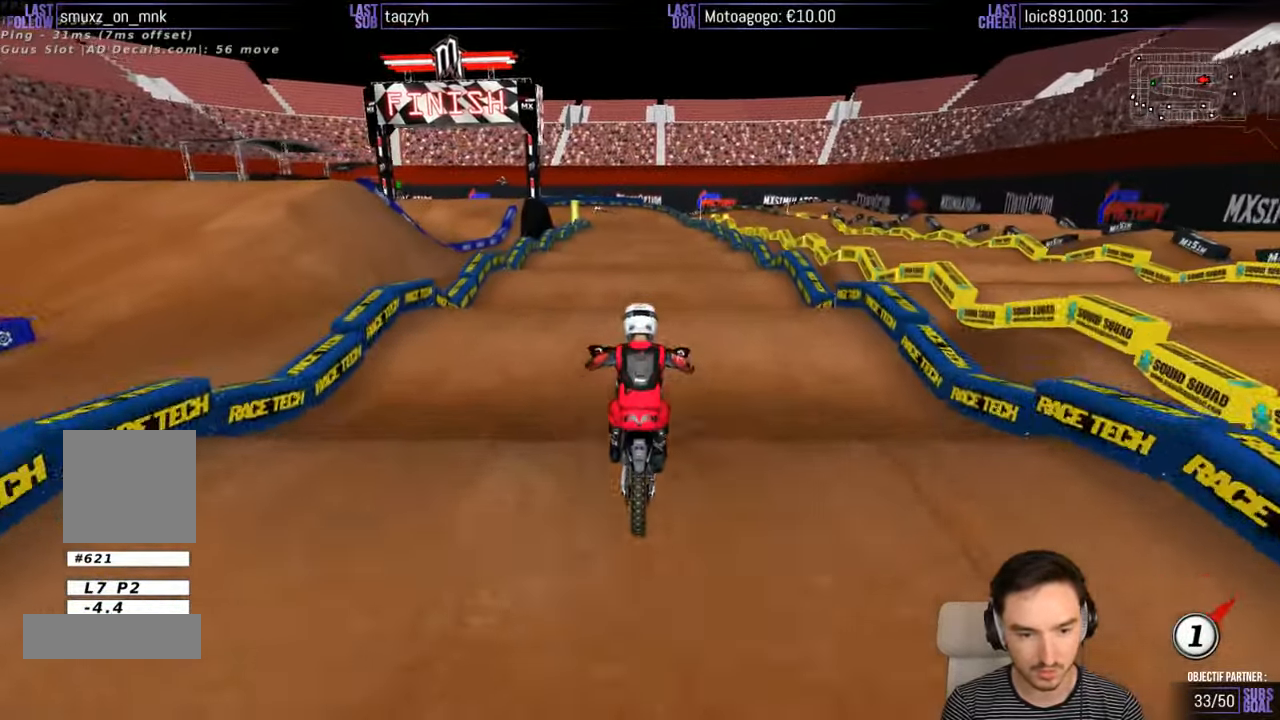
{"buttons": ["R2"], "left_stick": "down", "right_stick": "center", "events": []}